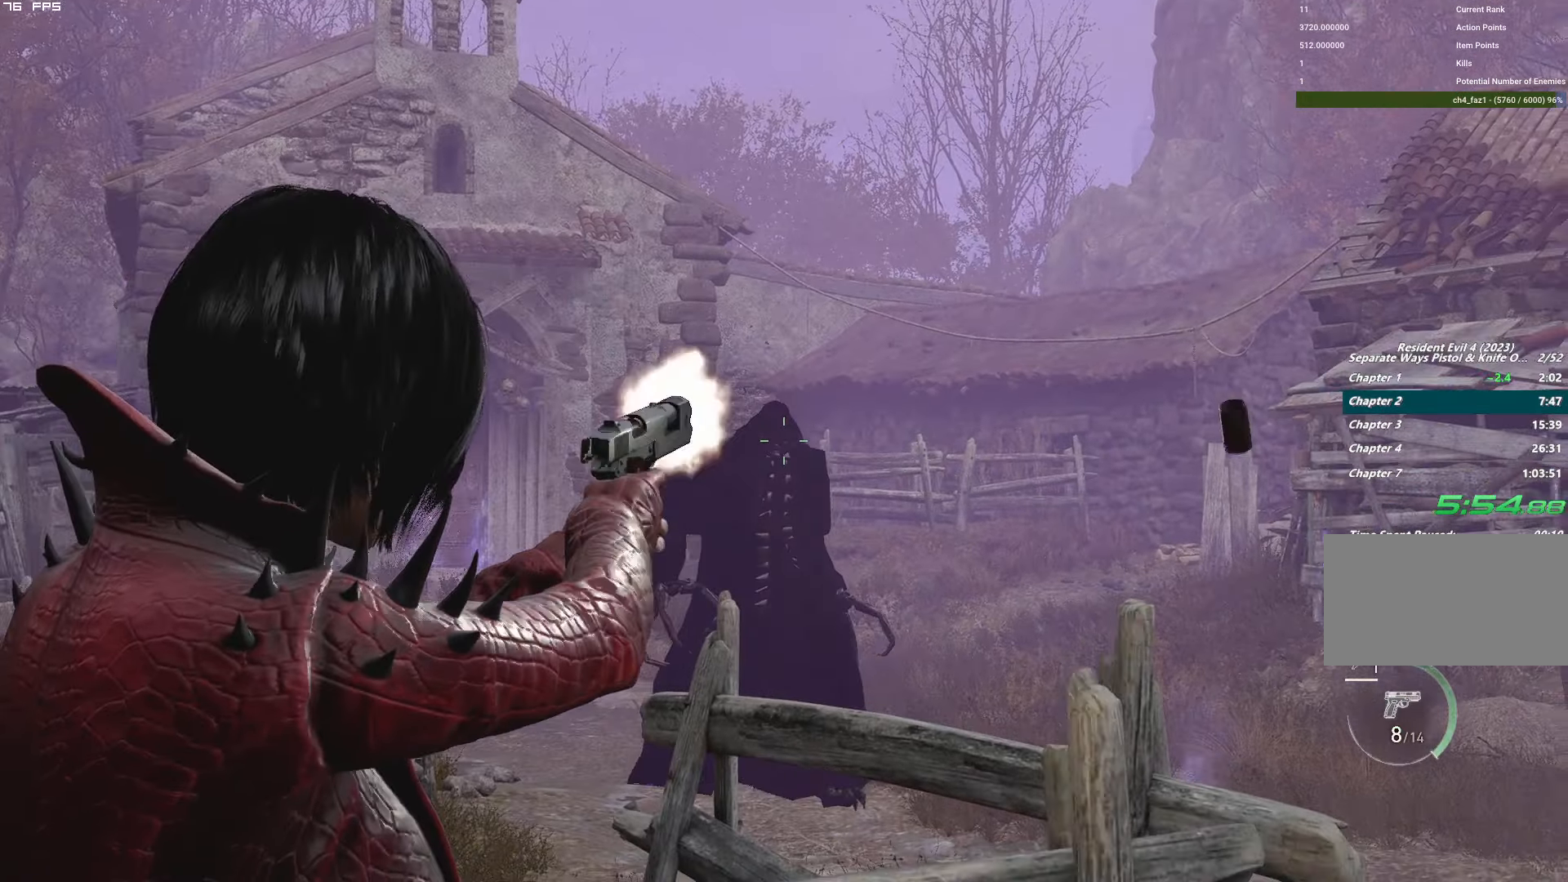
Gameplay with keyboard and mouse; each line is a JSON object with the keys and mouse buttons held at the frame after it. "events" lists presses ("down") and releases ("up") of "1", "2", "3", "4", "5", "6", "a", "alt", "b", "c", "caps_lock", "ctrl", "d", "e", "escape", "f", "g", "q", "r", "s", "shift", "space", "t", "tab", "v", "w", "x", "y", "z", "mouse_left", "mouse_wheel", "mouse_right", "mouse_mb4" and "mouse_mb5" between this image and that frame as [ms after this image, input, new state], when the widget could be followed in between. "mouse_left", "mouse_wheel", "mouse_right", "mouse_mb4", "mouse_mb5" = the "left", "wheel", "right", "mb4", "mb5" buttons of the "mouse" list. No other keys are recorded. "wheel" means that the mouse wheel is clicked or scrolled. Mouse movement is not recorded.
{"keys": [], "mouse": ["left", "right"], "events": [[117, "mouse_left", "up"], [434, "mouse_left", "down"]]}
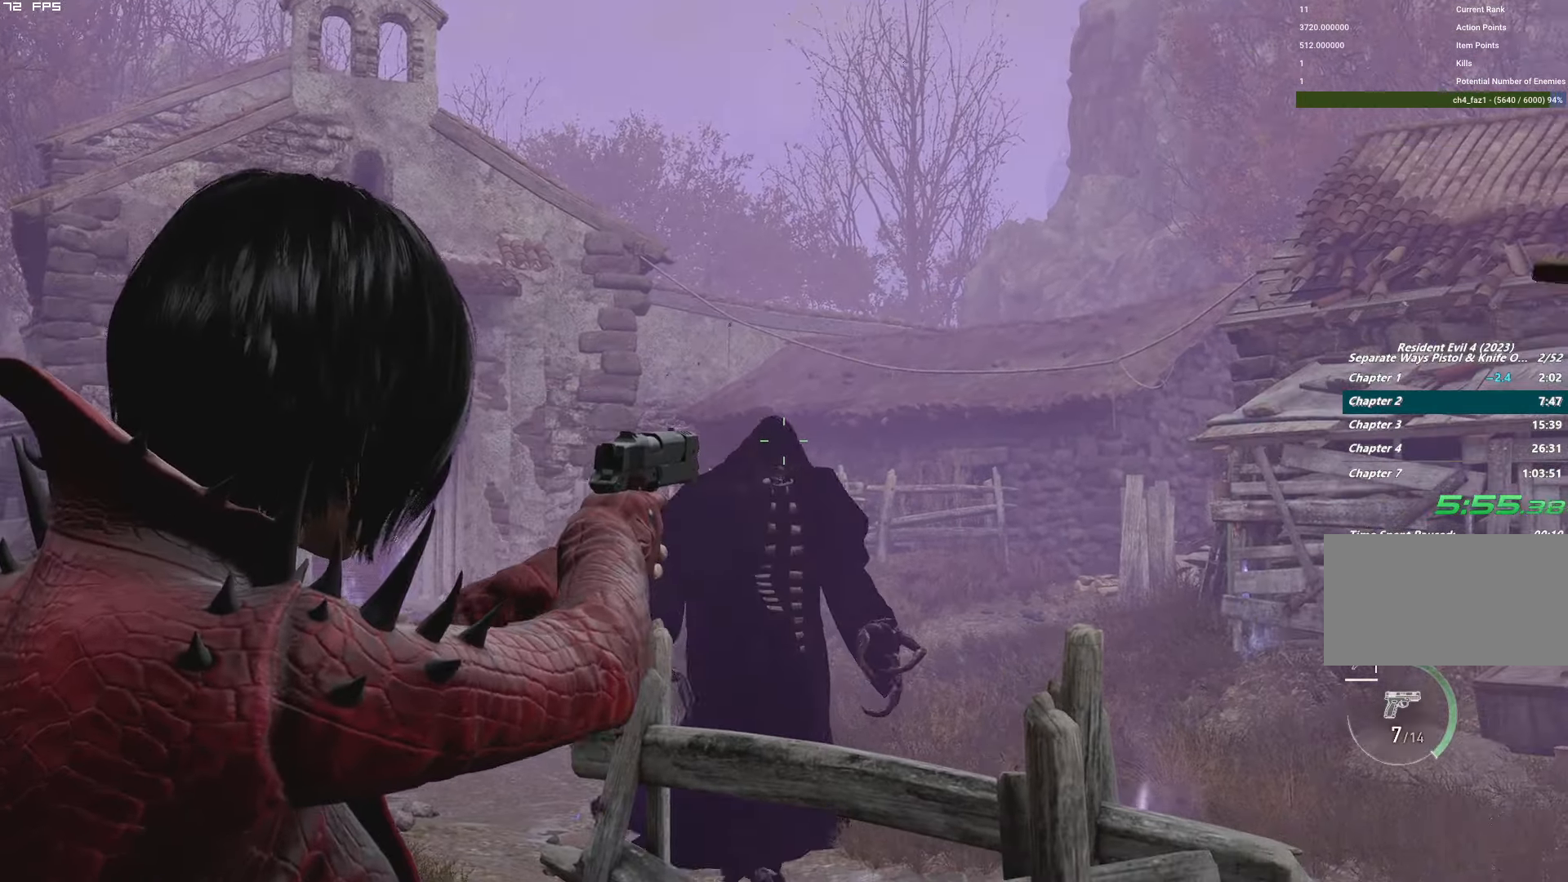
{"keys": [], "mouse": ["right"], "events": [[167, "mouse_left", "up"]]}
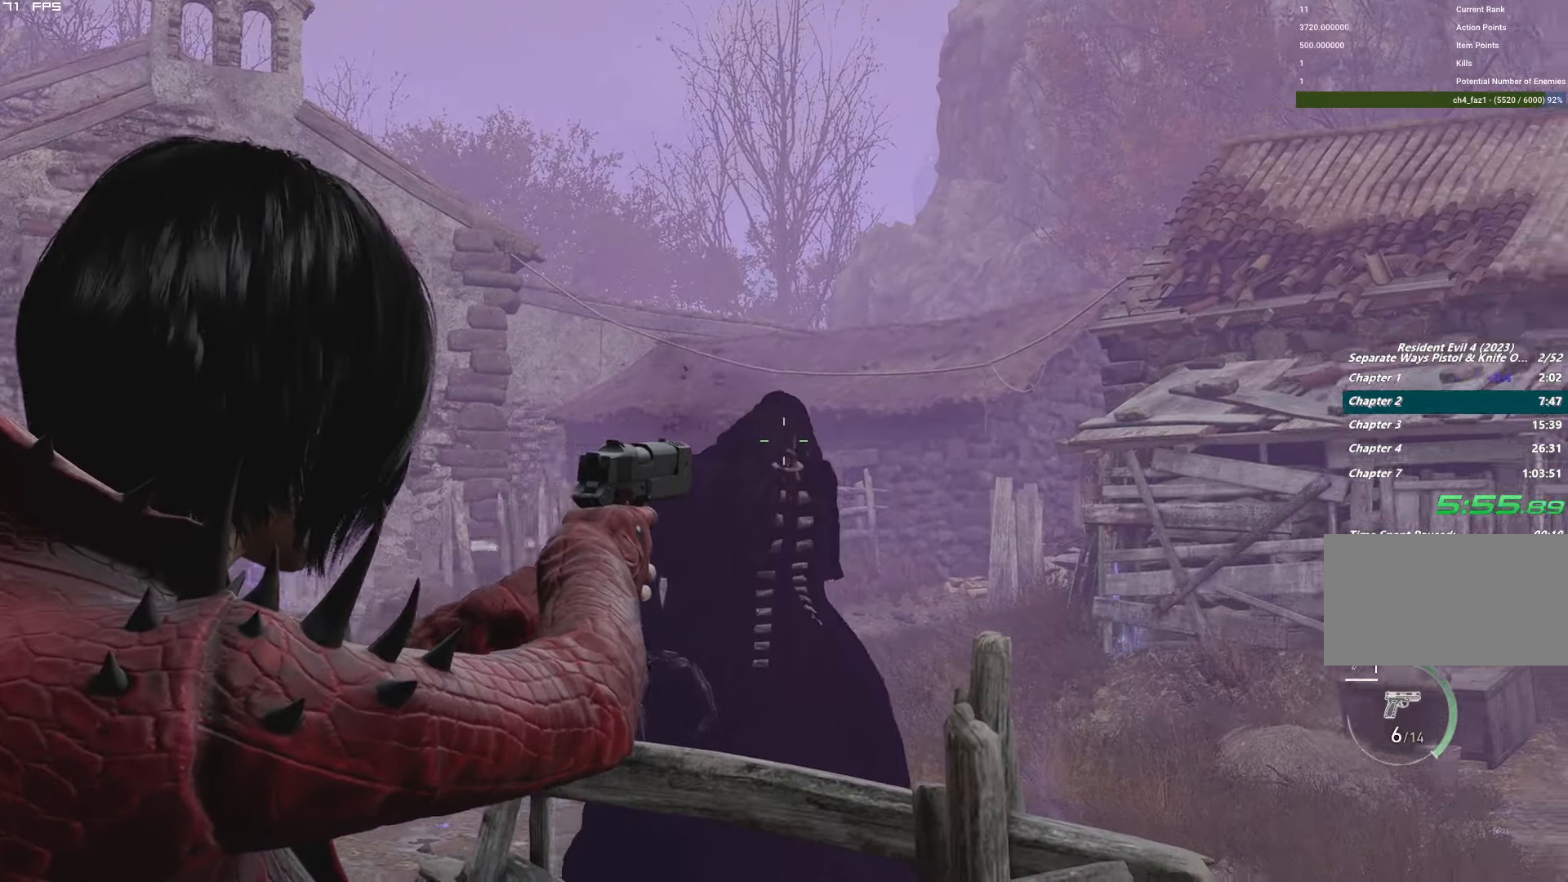
{"keys": [], "mouse": ["right"], "events": [[17, "mouse_left", "down"], [234, "mouse_left", "up"]]}
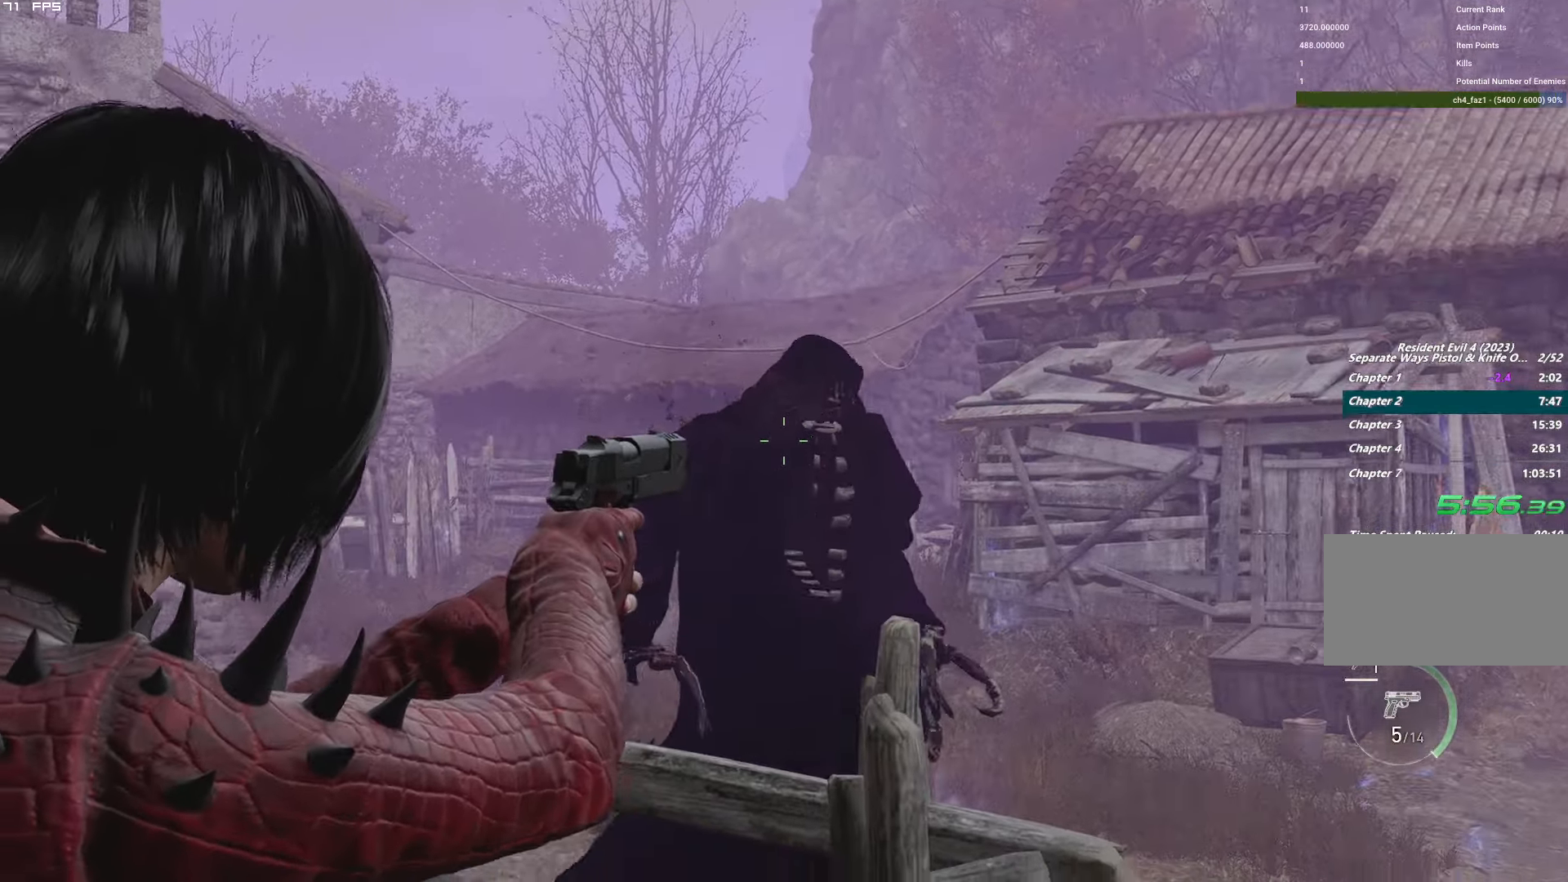
{"keys": [], "mouse": ["right"], "events": [[250, "mouse_left", "down"], [400, "mouse_left", "up"]]}
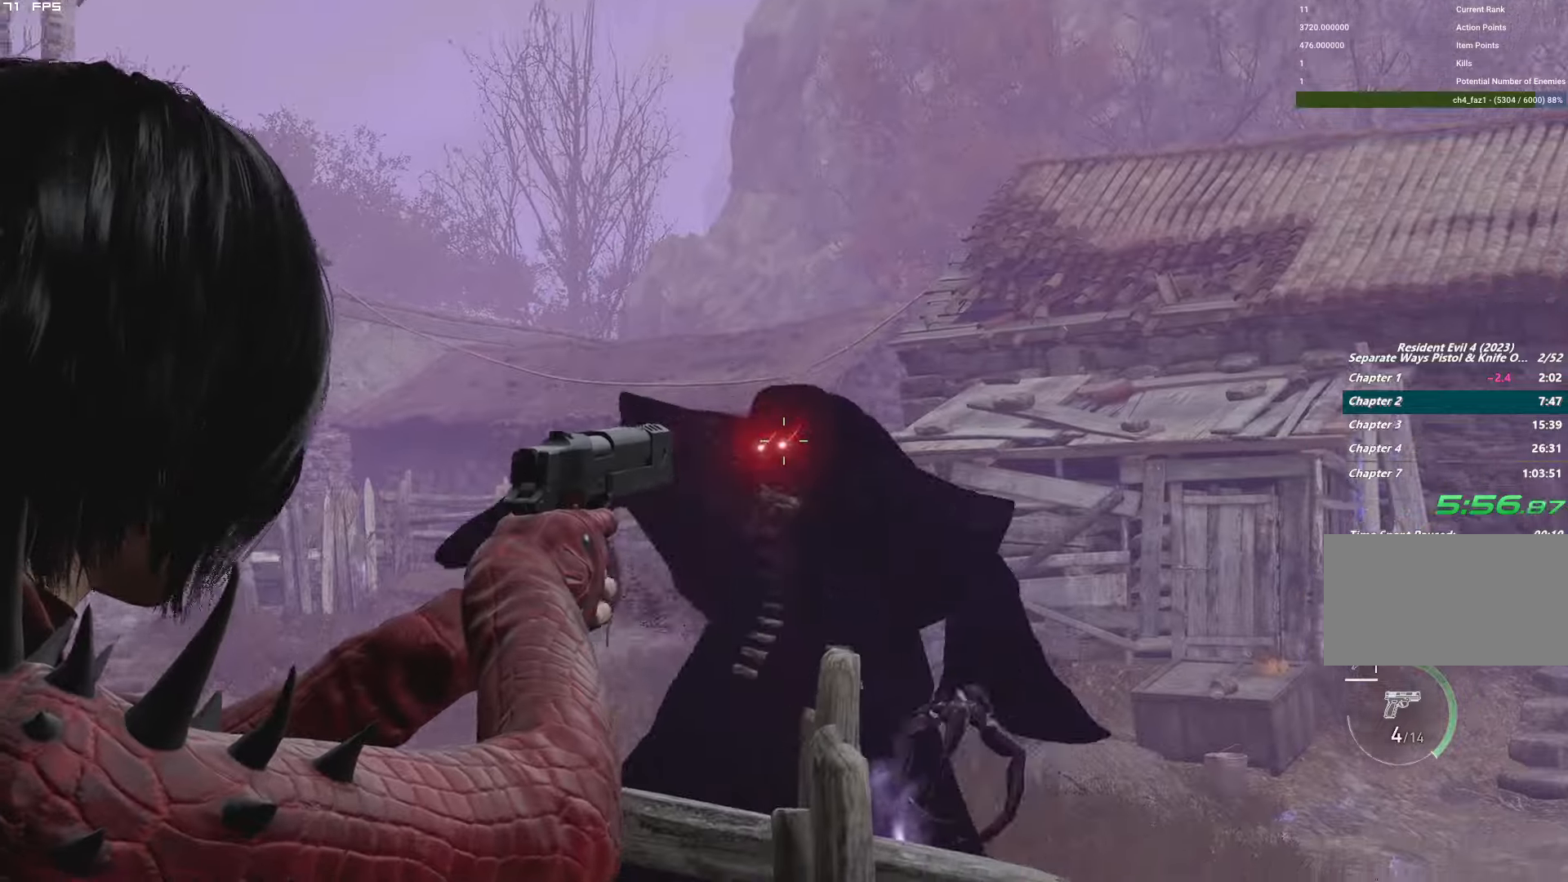
{"keys": [], "mouse": ["right"], "events": [[333, "mouse_left", "down"], [500, "mouse_left", "up"]]}
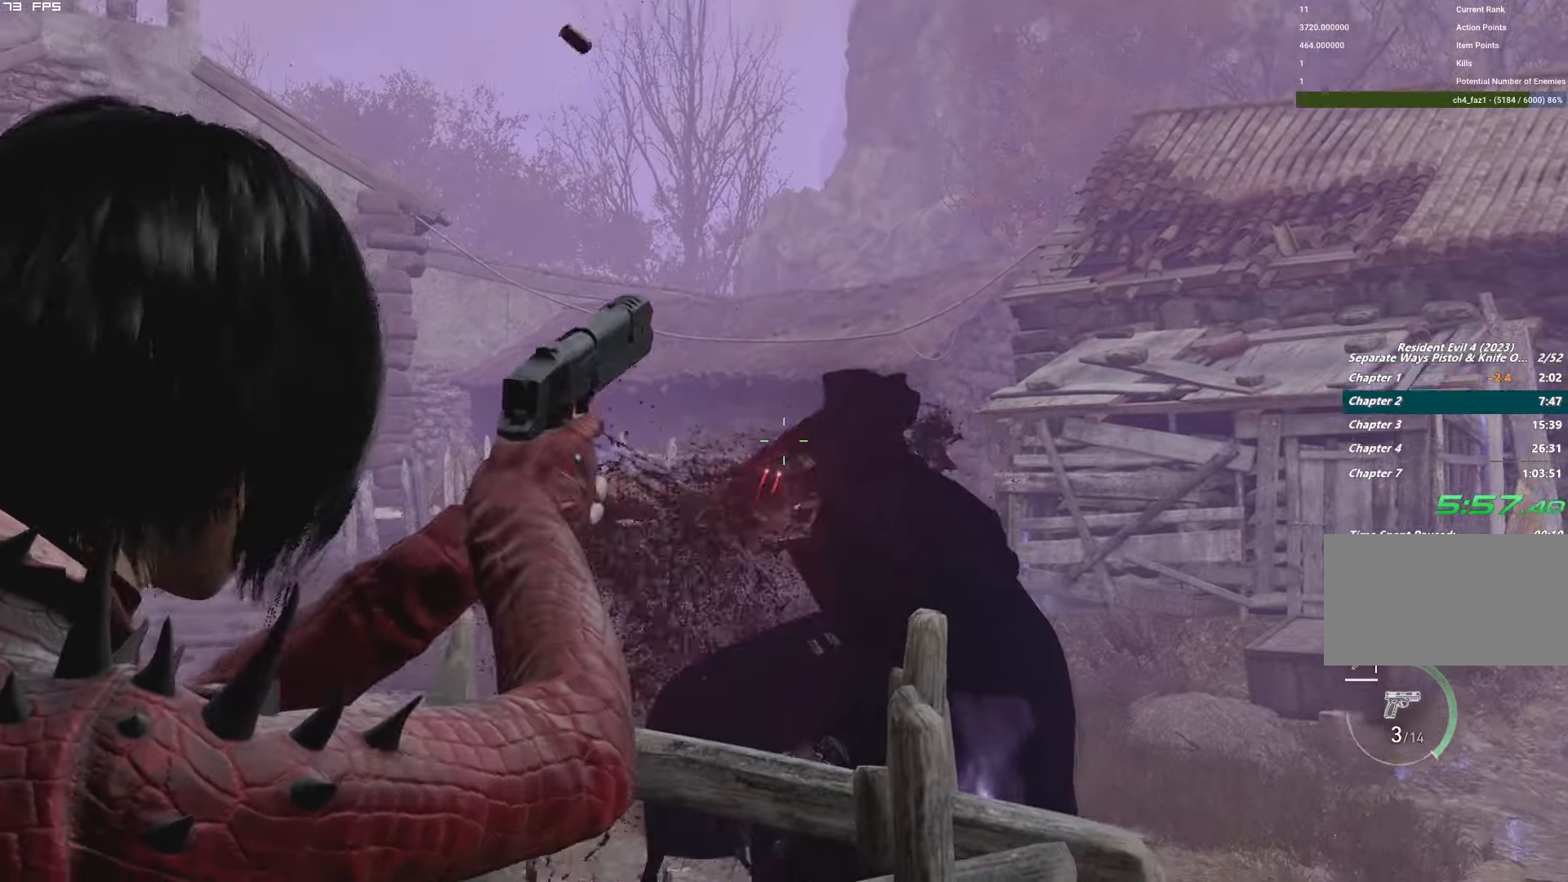
{"keys": [], "mouse": ["right"], "events": []}
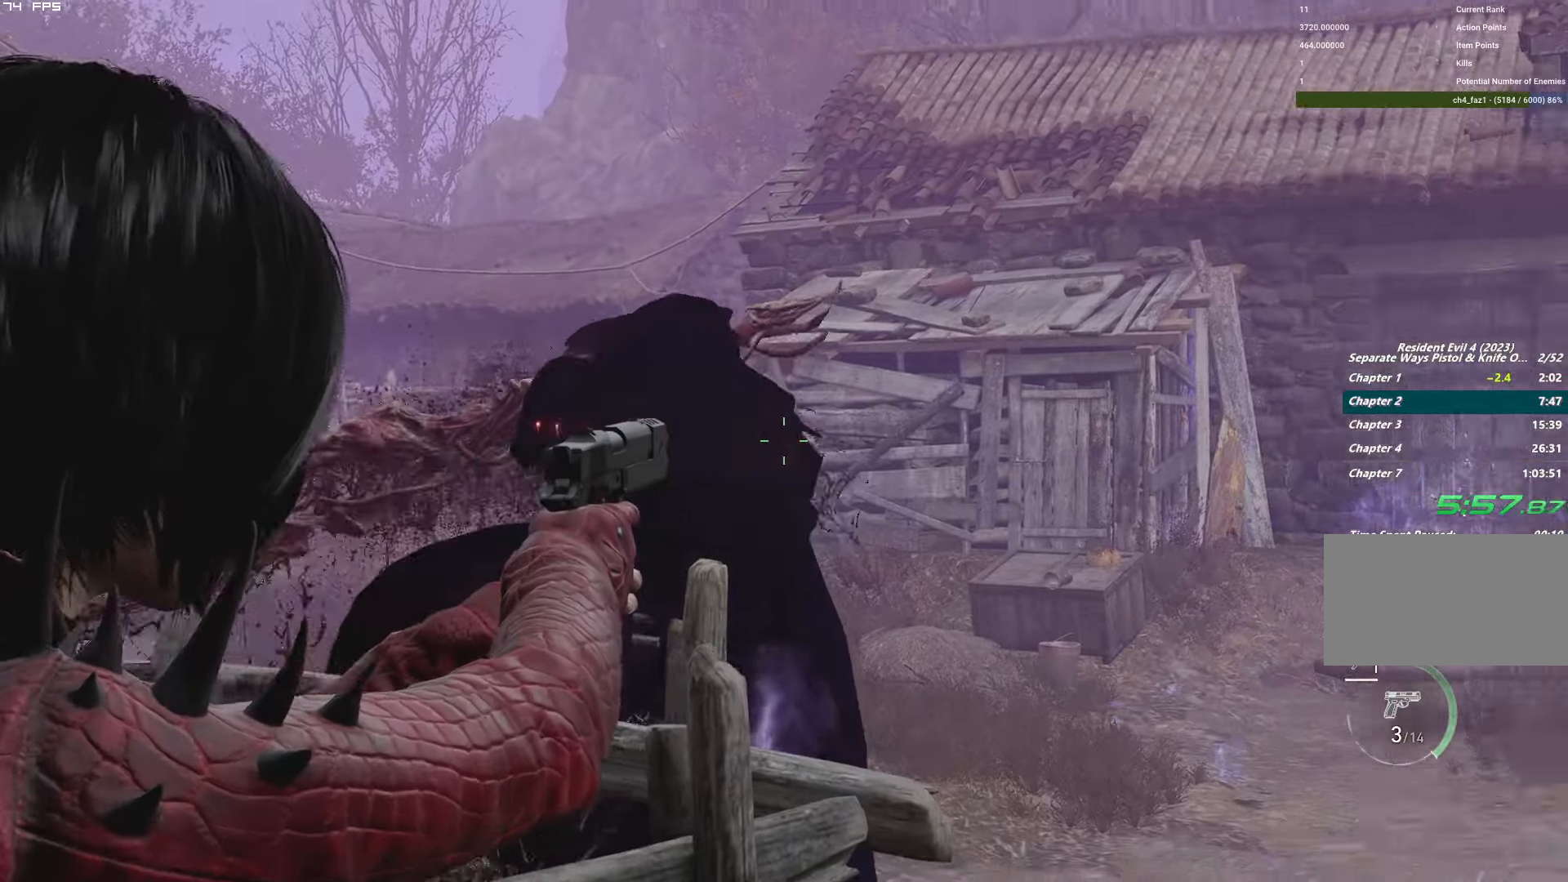
{"keys": ["t"], "mouse": ["right"], "events": [[450, "t", "down"]]}
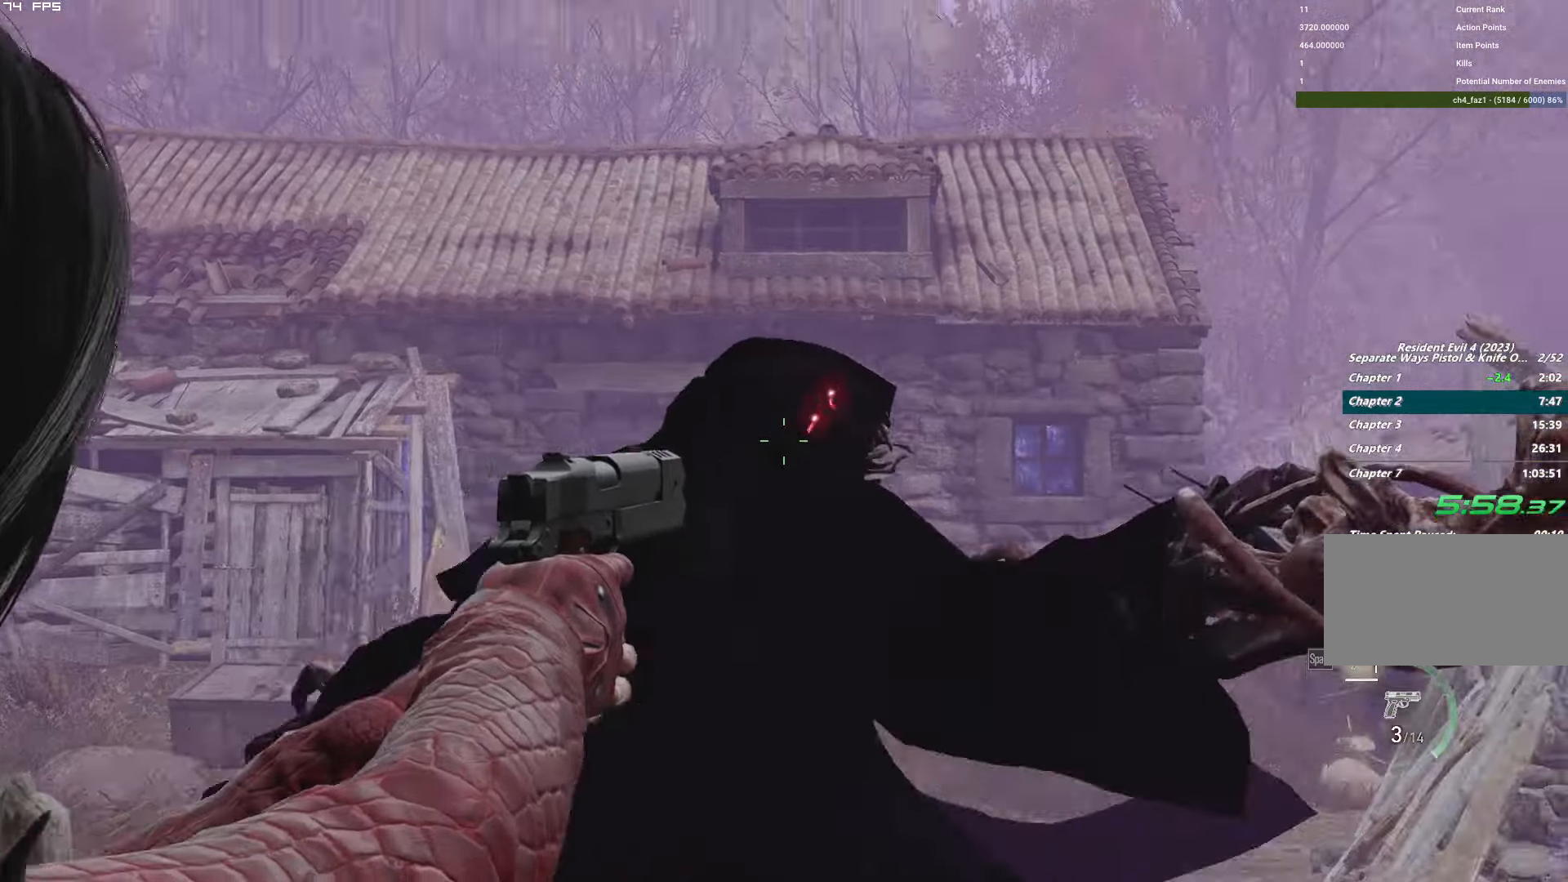
{"keys": [], "mouse": ["right"], "events": [[83, "t", "up"], [333, "t", "down"], [416, "t", "up"]]}
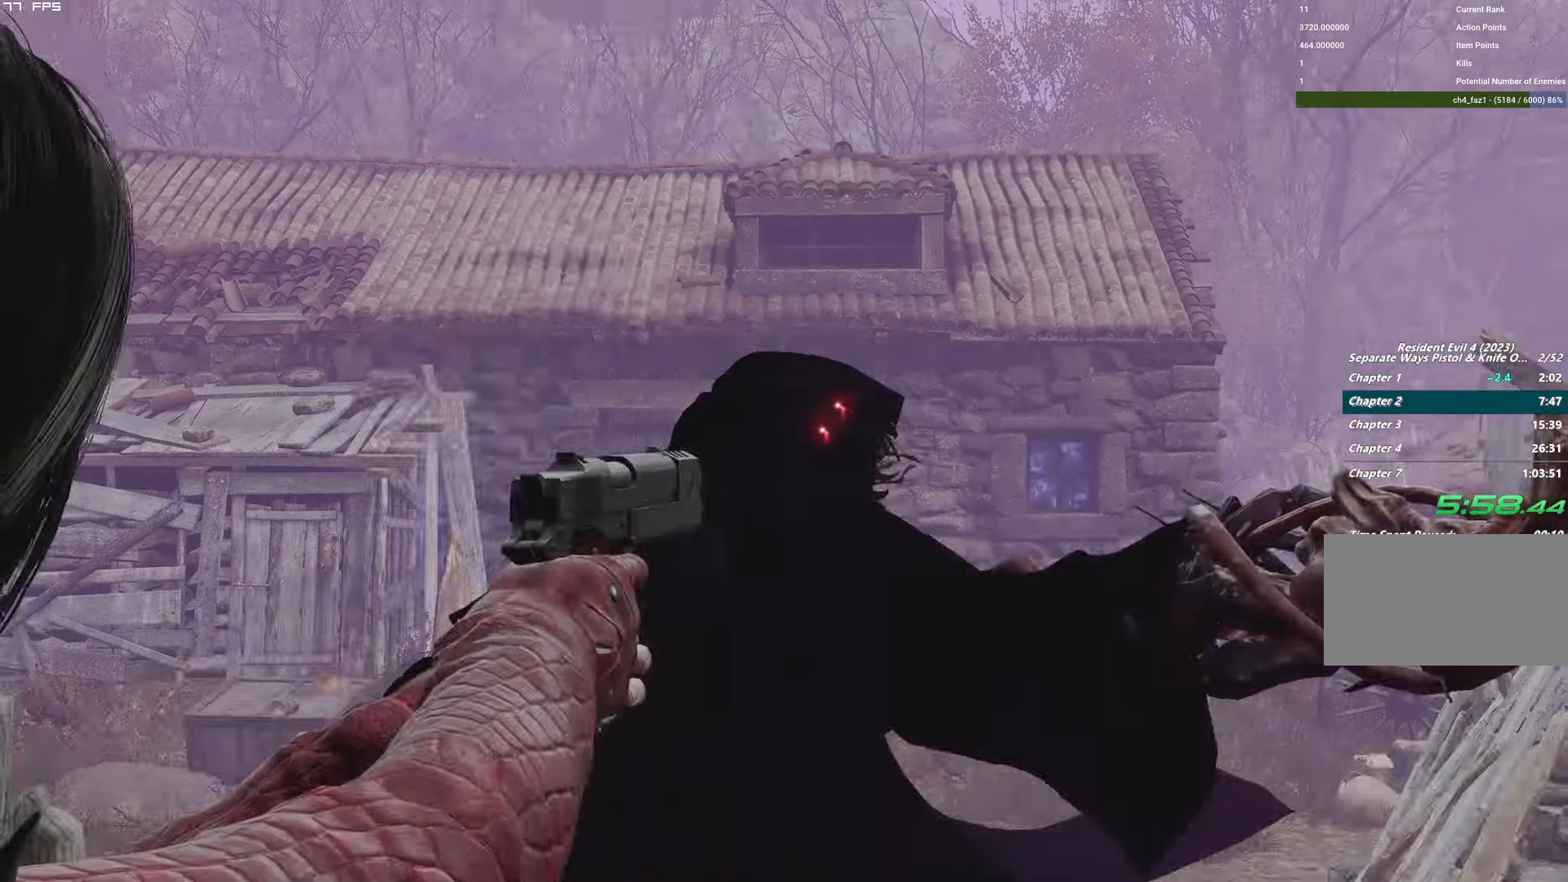
{"keys": [], "mouse": ["left", "right"], "events": [[16, "mouse_left", "down"], [183, "mouse_left", "up"], [500, "mouse_left", "down"]]}
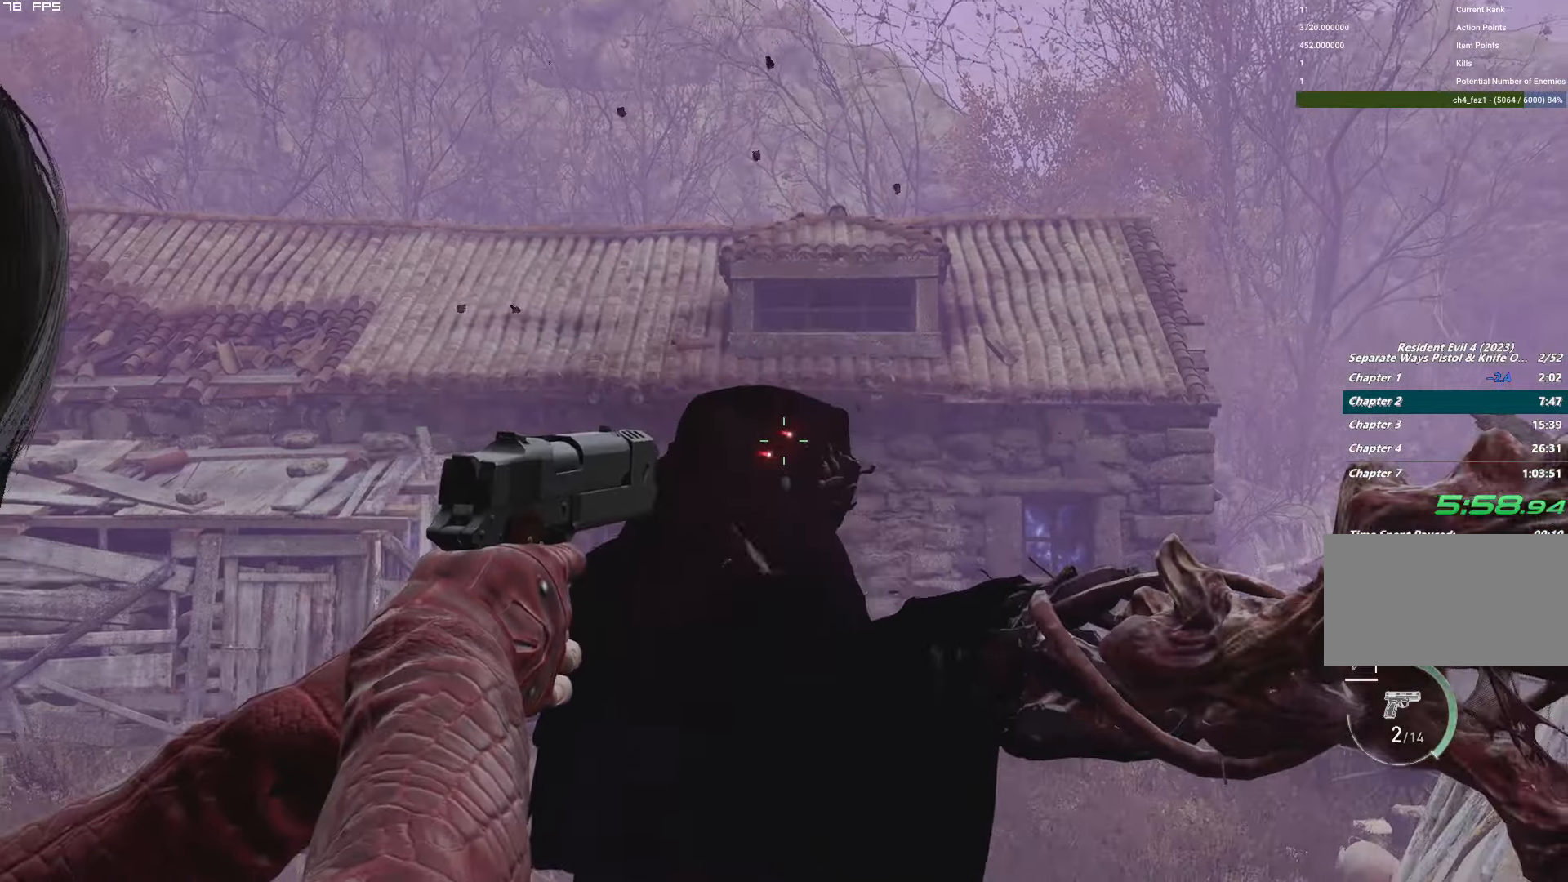
{"keys": [], "mouse": ["right"], "events": [[166, "mouse_left", "up"]]}
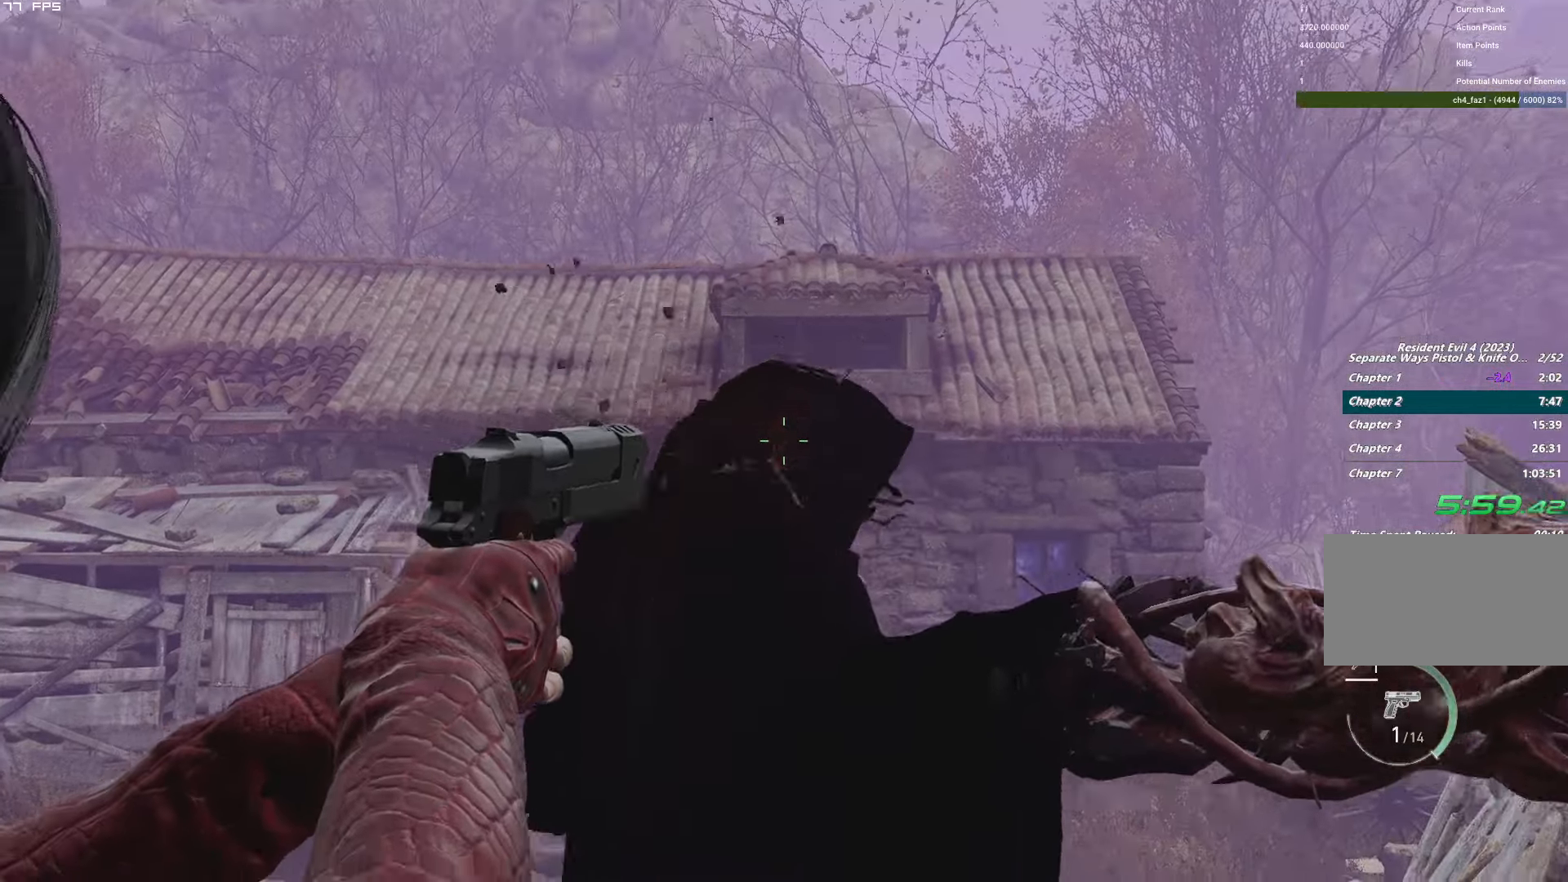
{"keys": [], "mouse": ["right"], "events": [[50, "mouse_left", "down"], [266, "mouse_left", "up"]]}
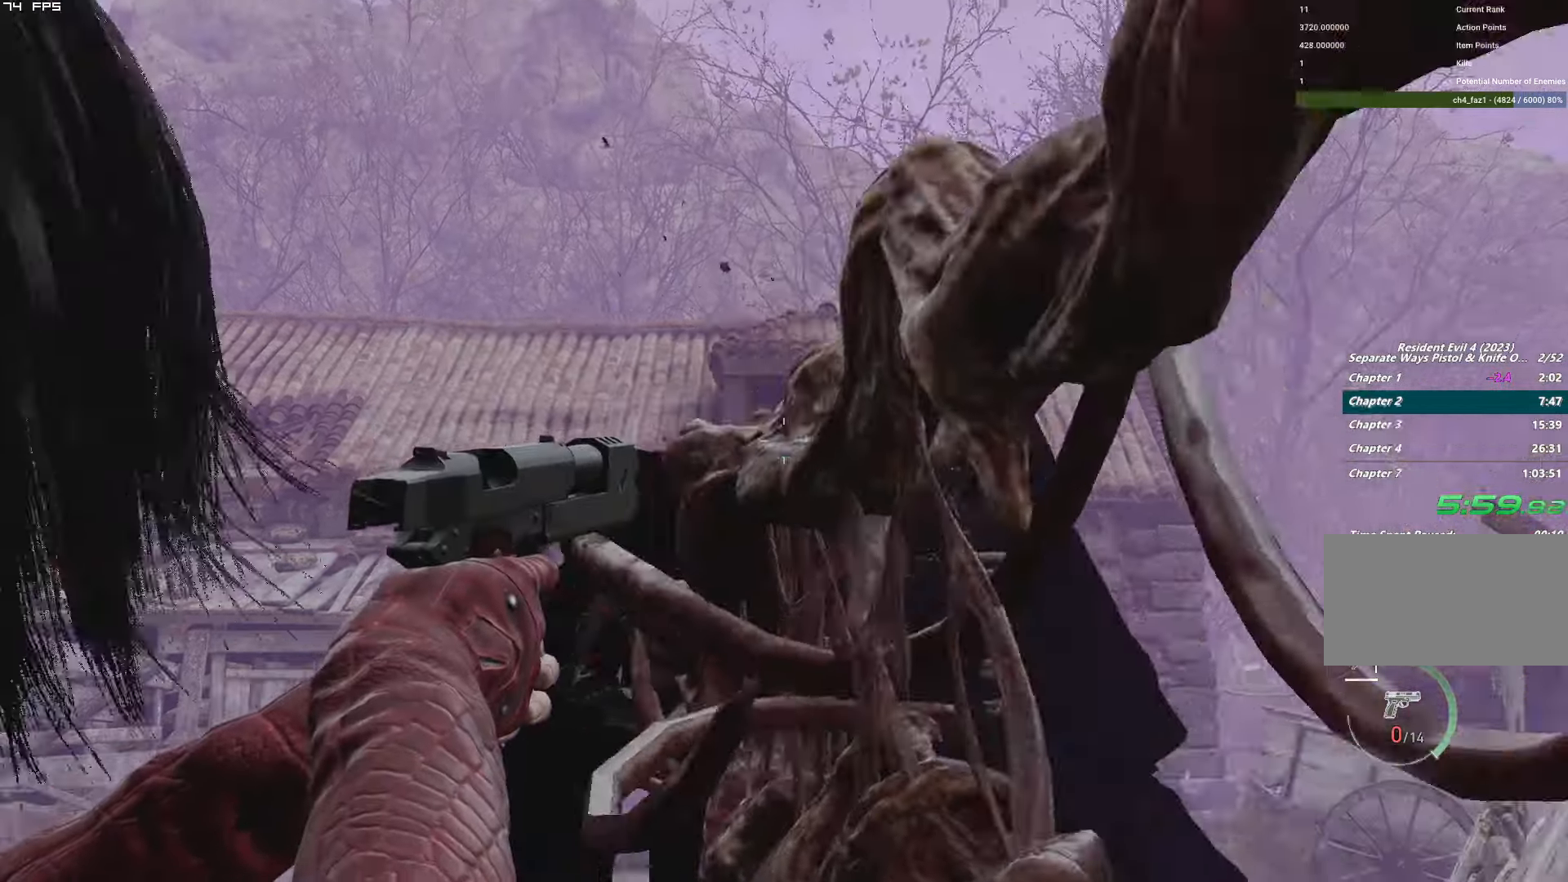
{"keys": [], "mouse": [], "events": [[100, "mouse_right", "up"], [183, "r", "down"], [300, "r", "up"], [400, "r", "down"], [483, "r", "up"]]}
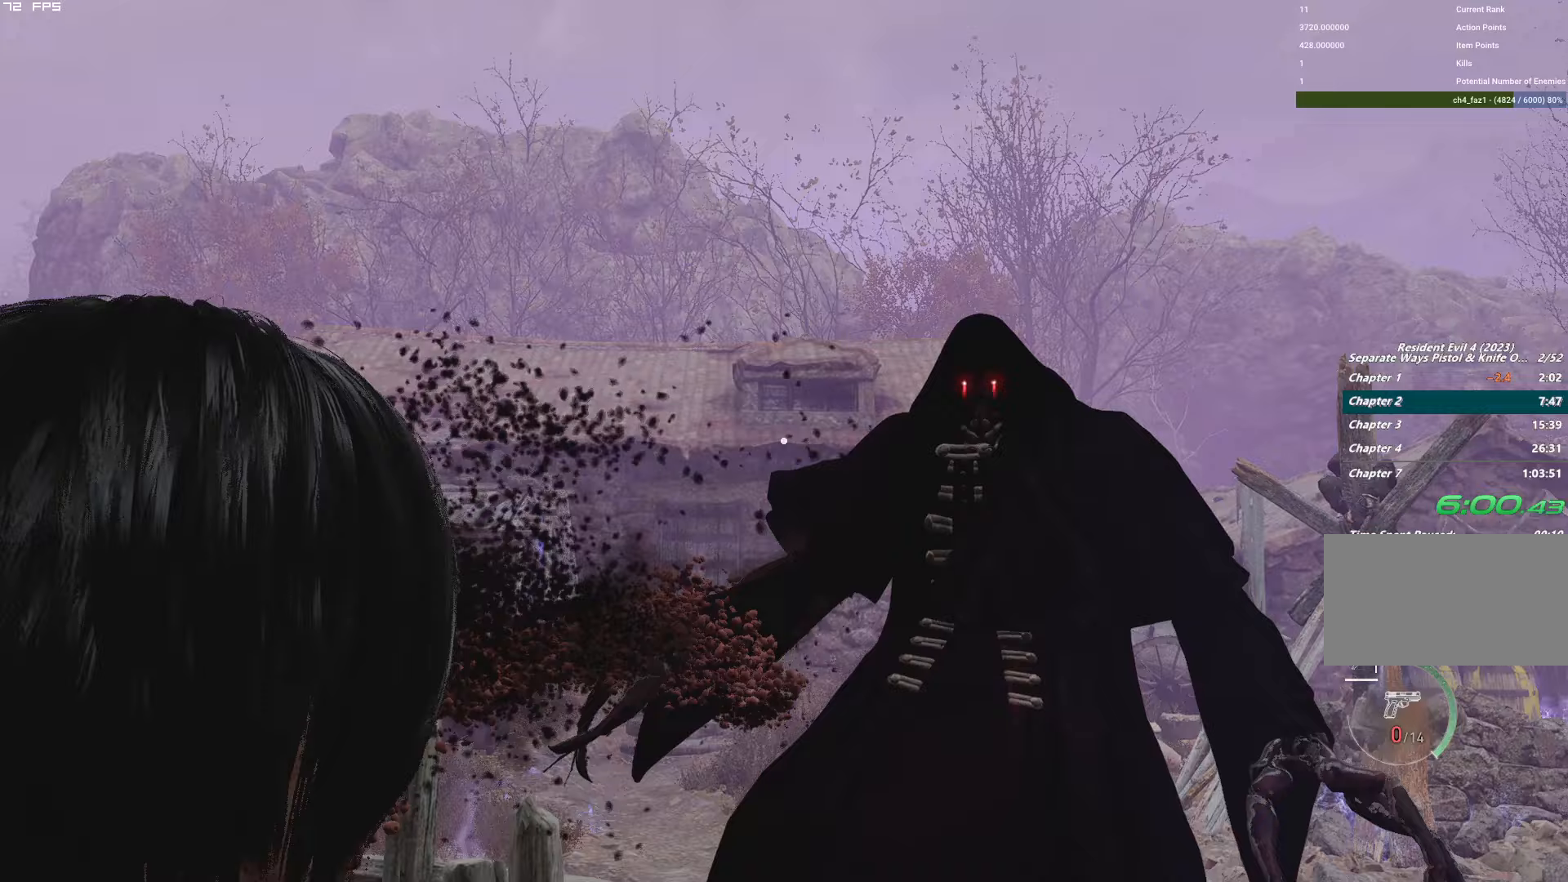
{"keys": ["r"], "mouse": [], "events": [[67, "r", "down"], [150, "r", "up"], [250, "r", "down"], [333, "r", "up"], [433, "r", "down"]]}
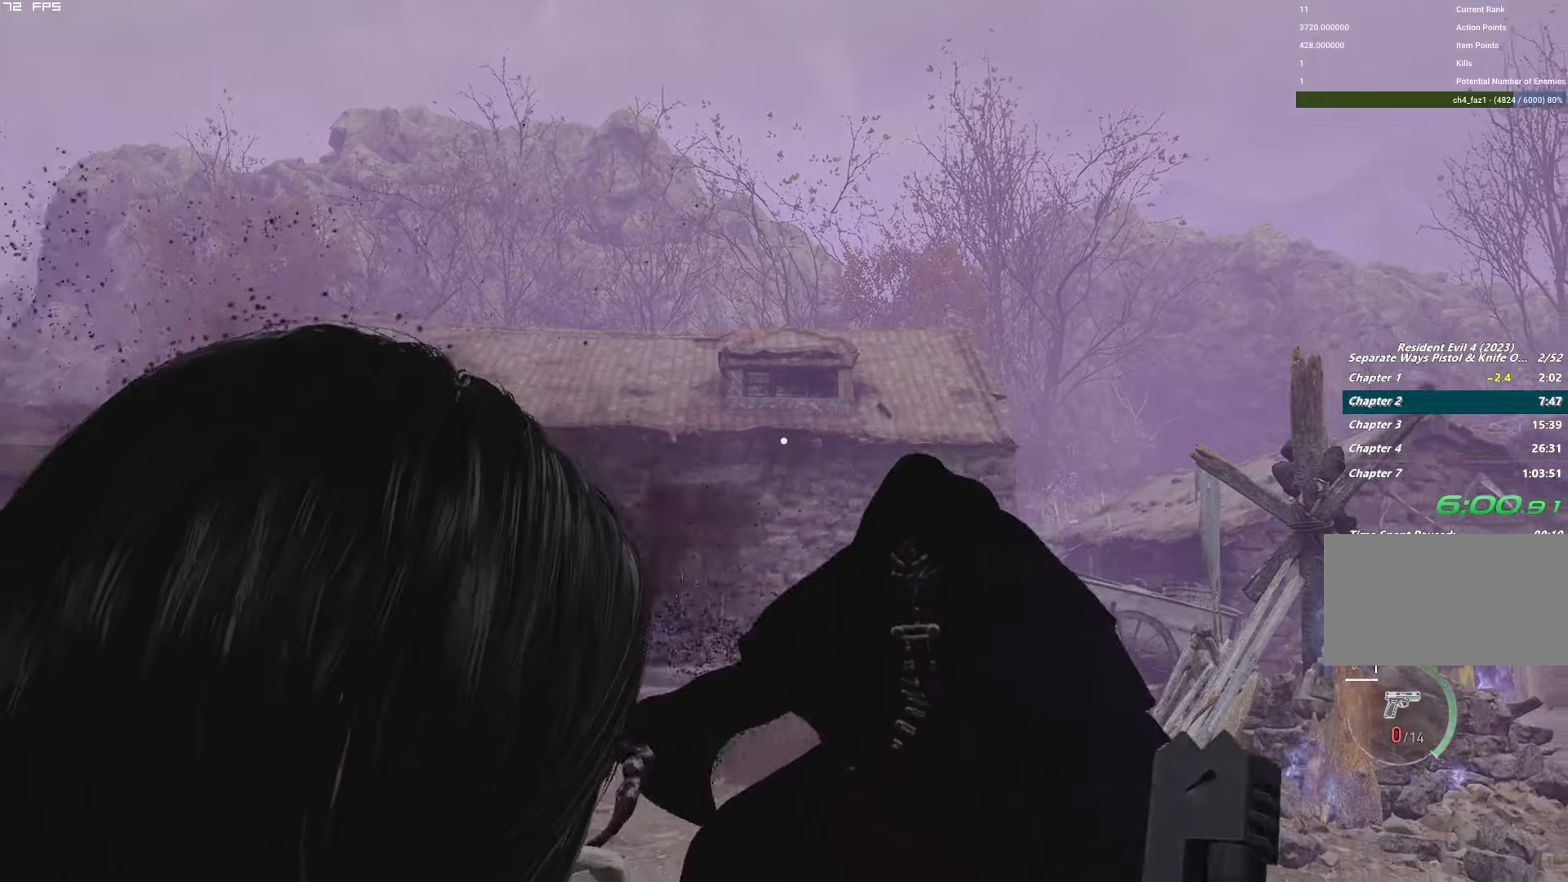
{"keys": ["w"], "mouse": [], "events": [[33, "r", "up"], [133, "r", "down"], [233, "r", "up"], [317, "w", "down"]]}
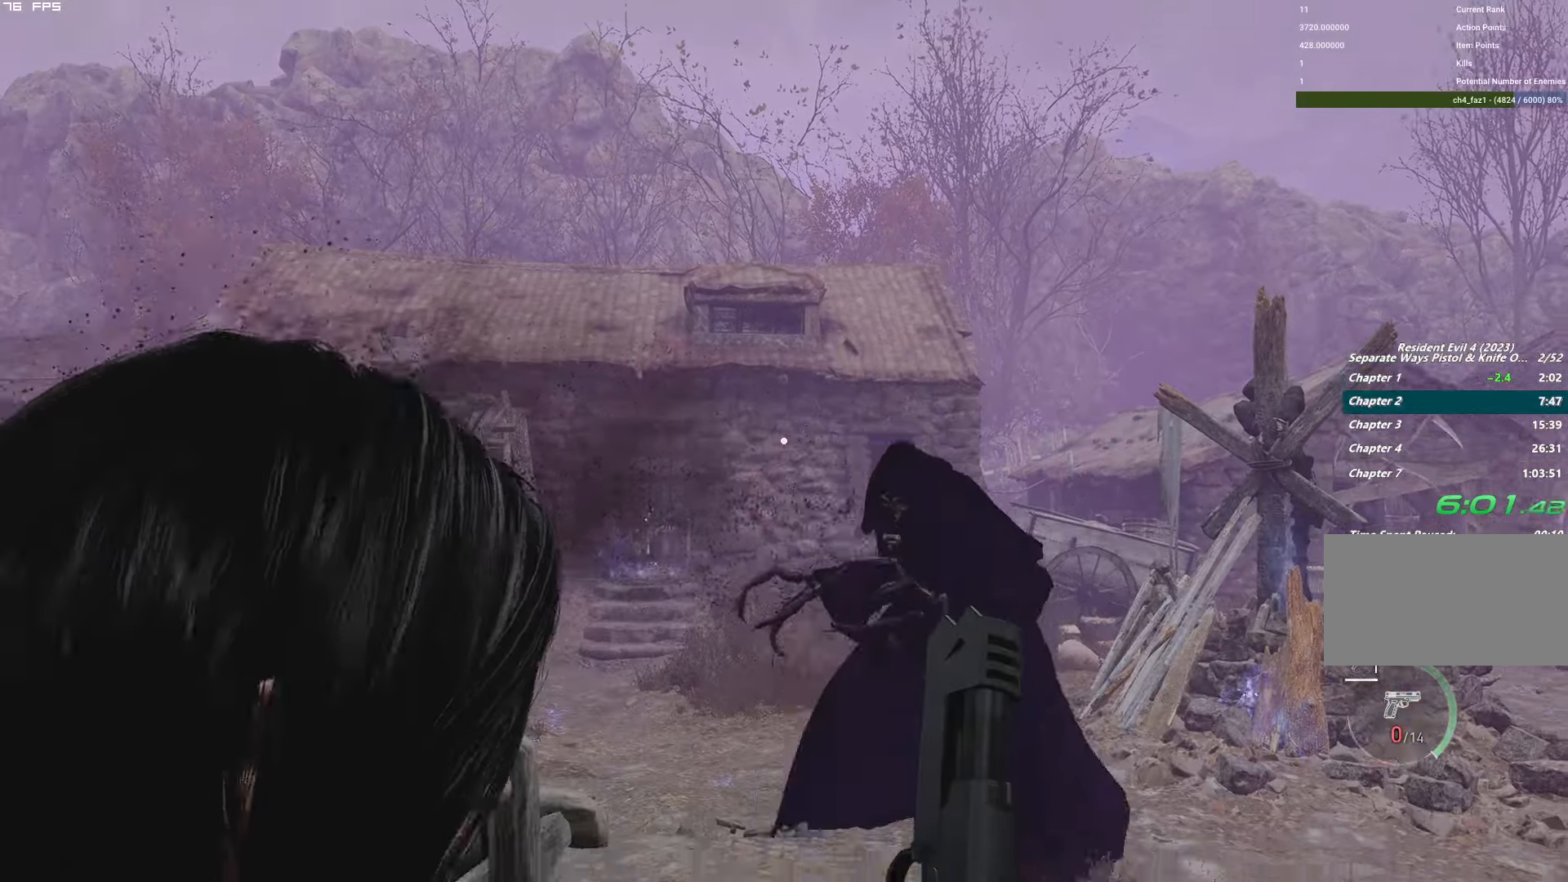
{"keys": ["3"], "mouse": [], "events": [[33, "w", "up"], [450, "3", "down"]]}
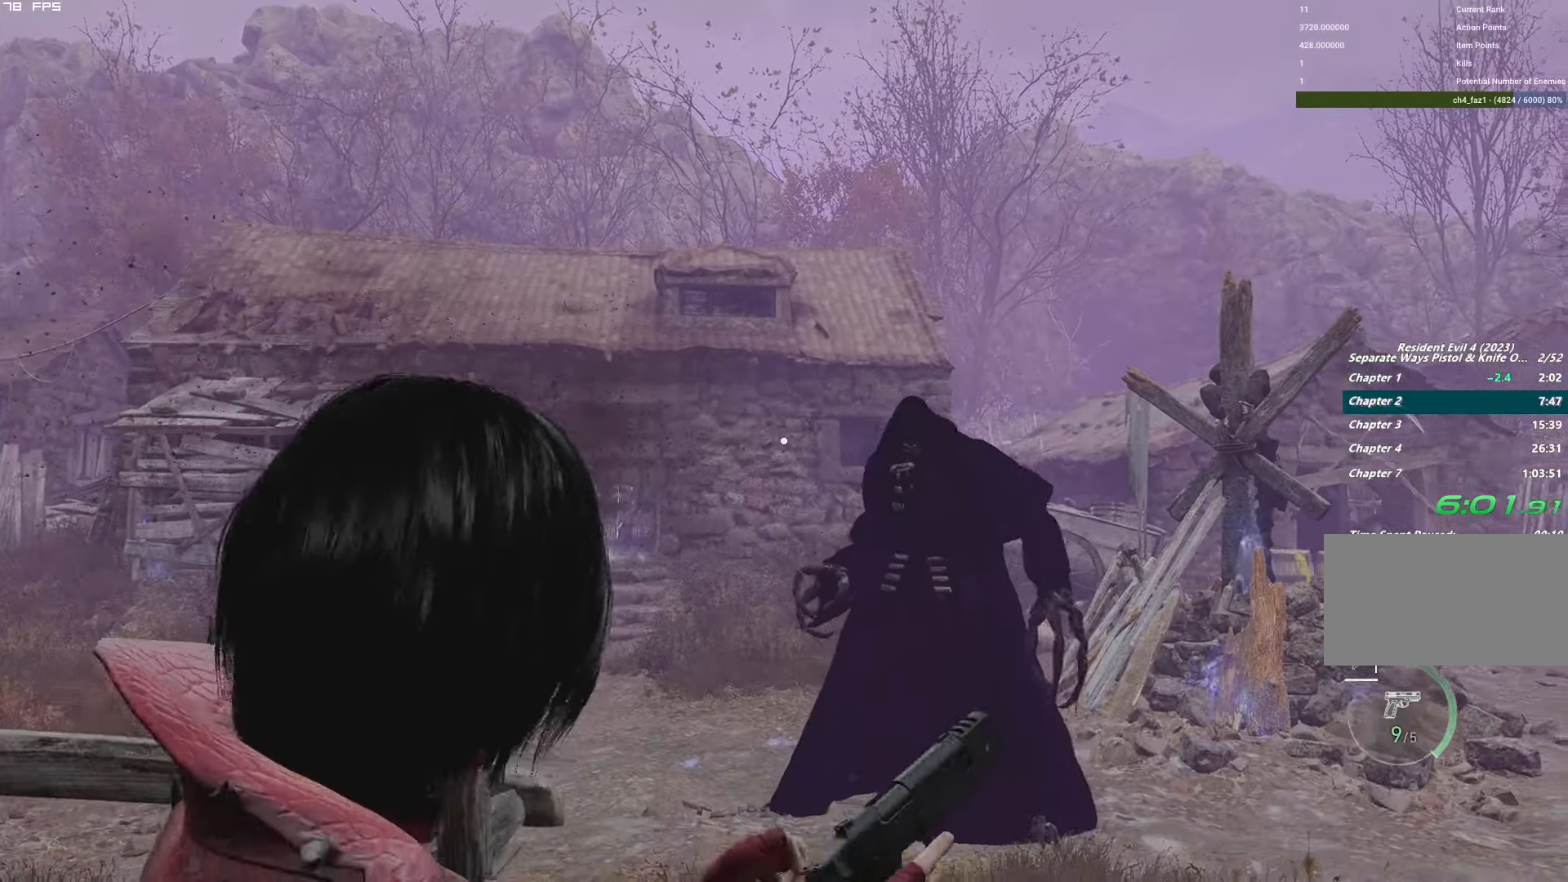
{"keys": [], "mouse": ["right"], "events": [[50, "1", "down"], [50, "3", "up"], [133, "1", "up"], [133, "mouse_right", "down"]]}
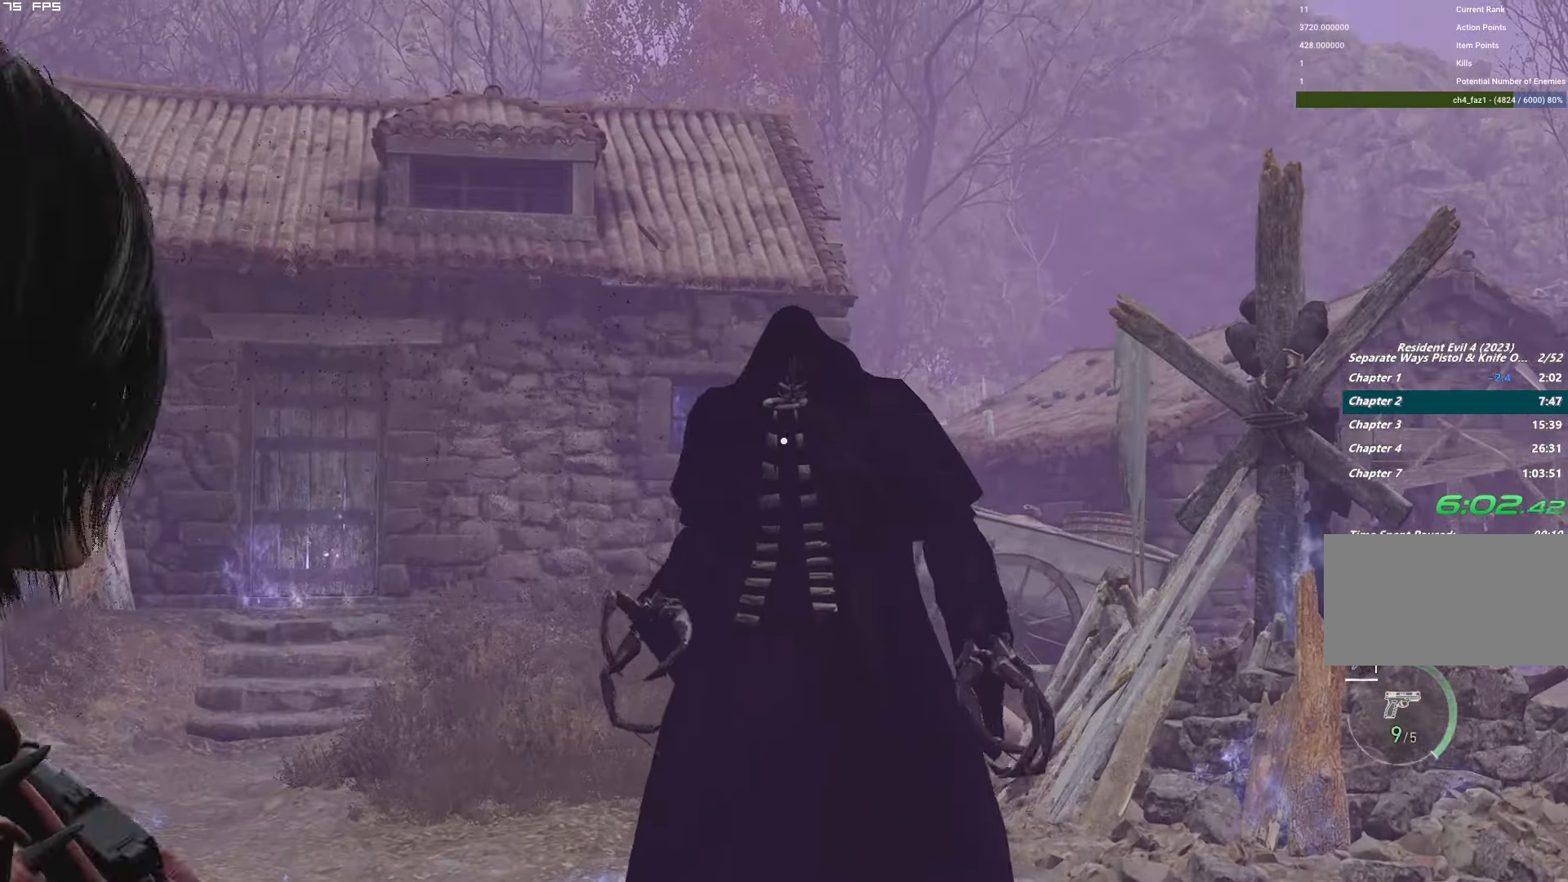
{"keys": ["t"], "mouse": ["right"], "events": [[117, "t", "down"], [217, "t", "up"], [500, "t", "down"]]}
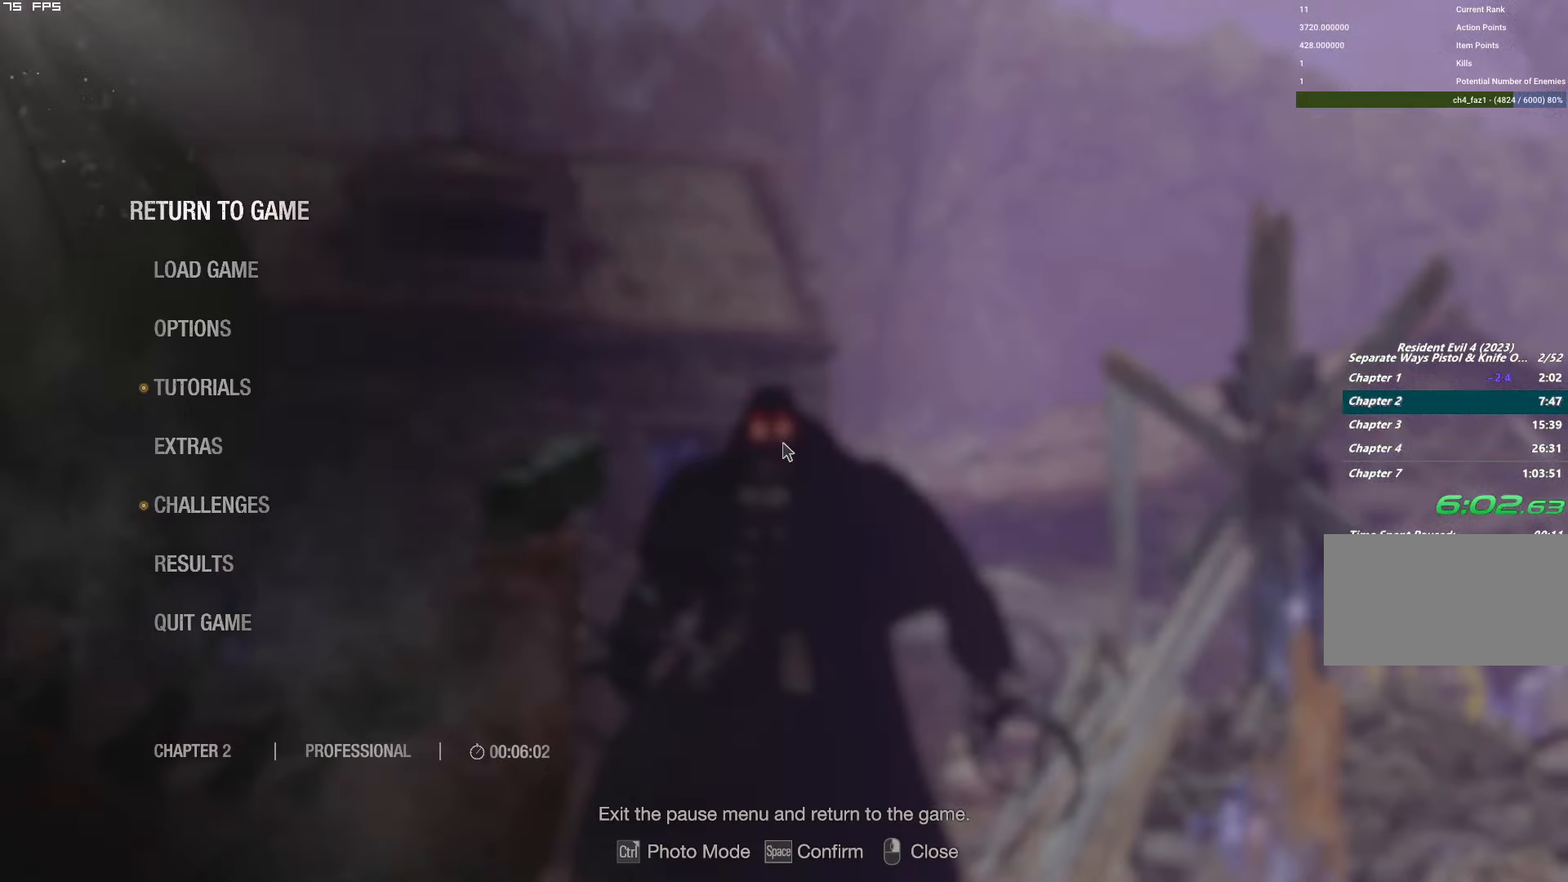
{"keys": [], "mouse": ["right"], "events": [[117, "mouse_left", "down"], [150, "t", "up"], [333, "mouse_left", "up"]]}
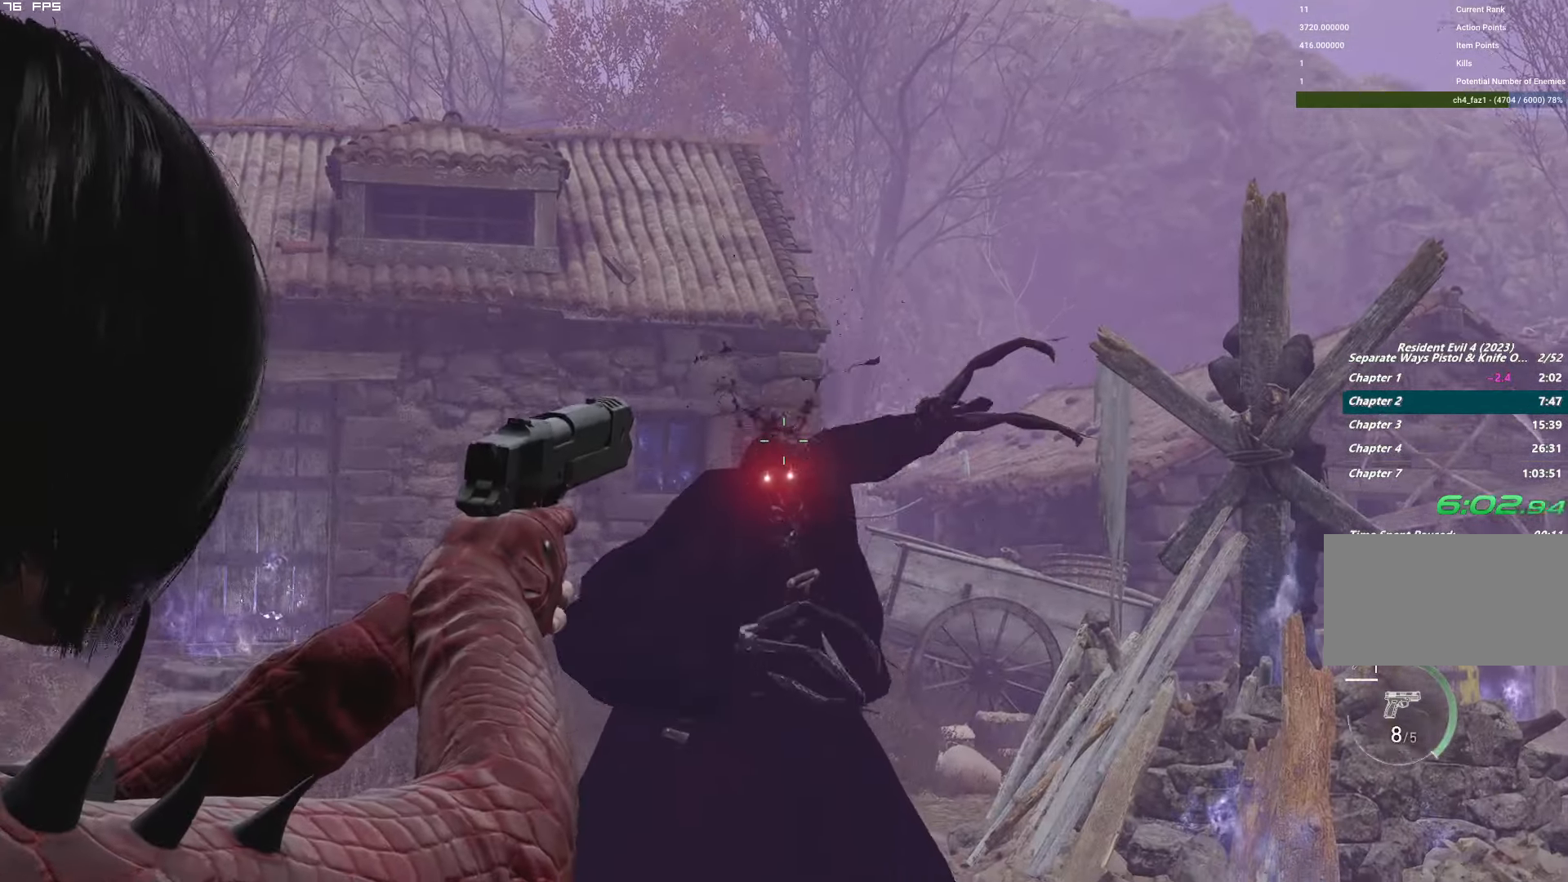
{"keys": ["f", "w"], "mouse": ["mb4"], "events": [[83, "mouse_right", "up"], [300, "w", "down"], [400, "f", "down"], [400, "mouse_mb4", "down"]]}
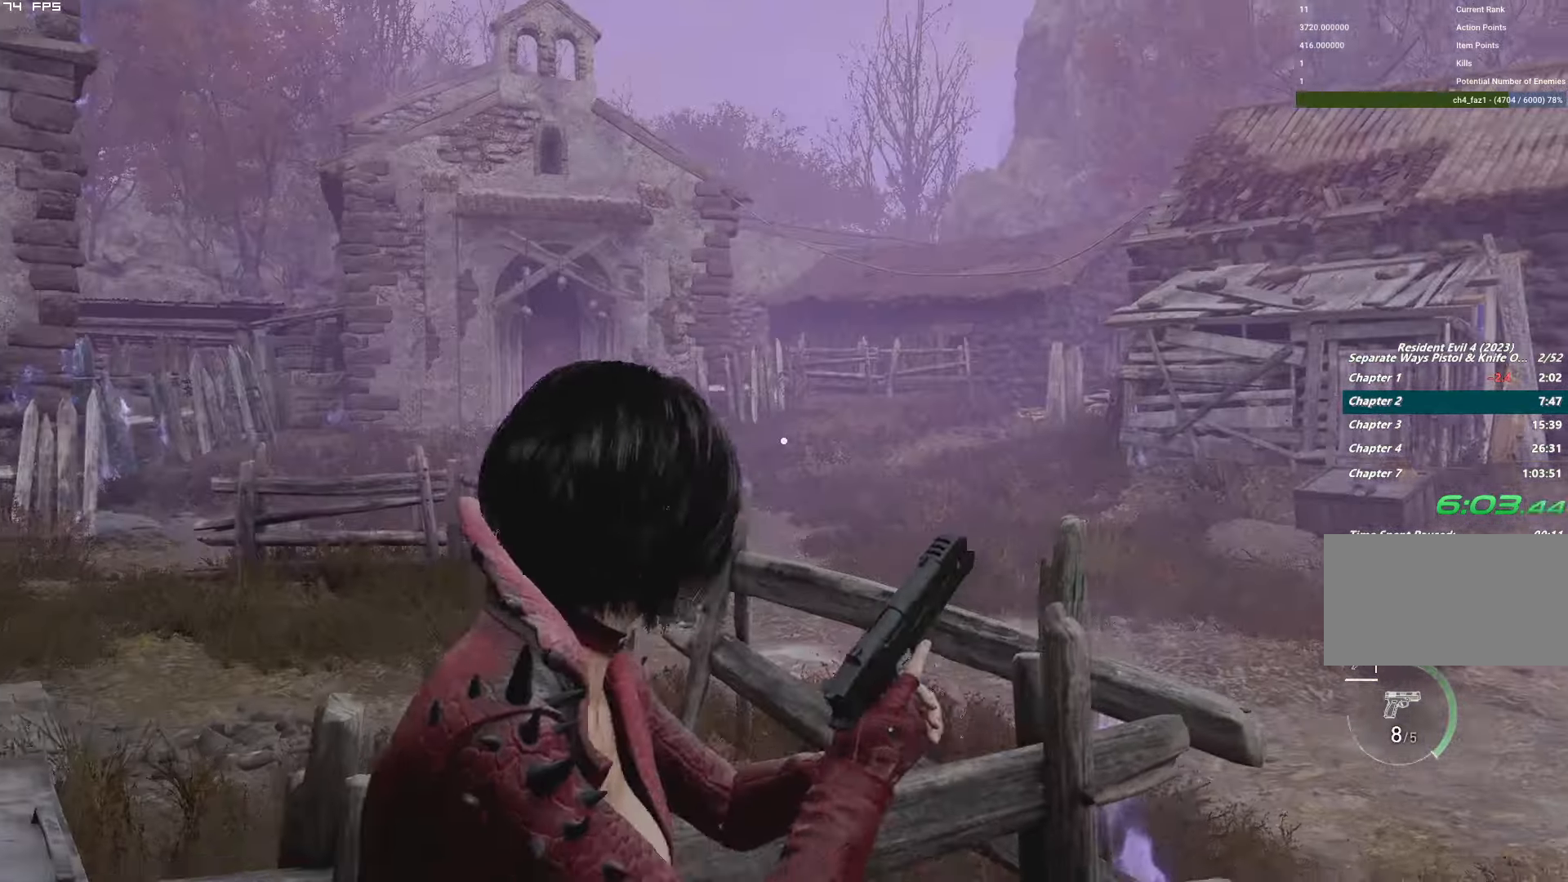
{"keys": ["f", "w"], "mouse": ["mb4"], "events": []}
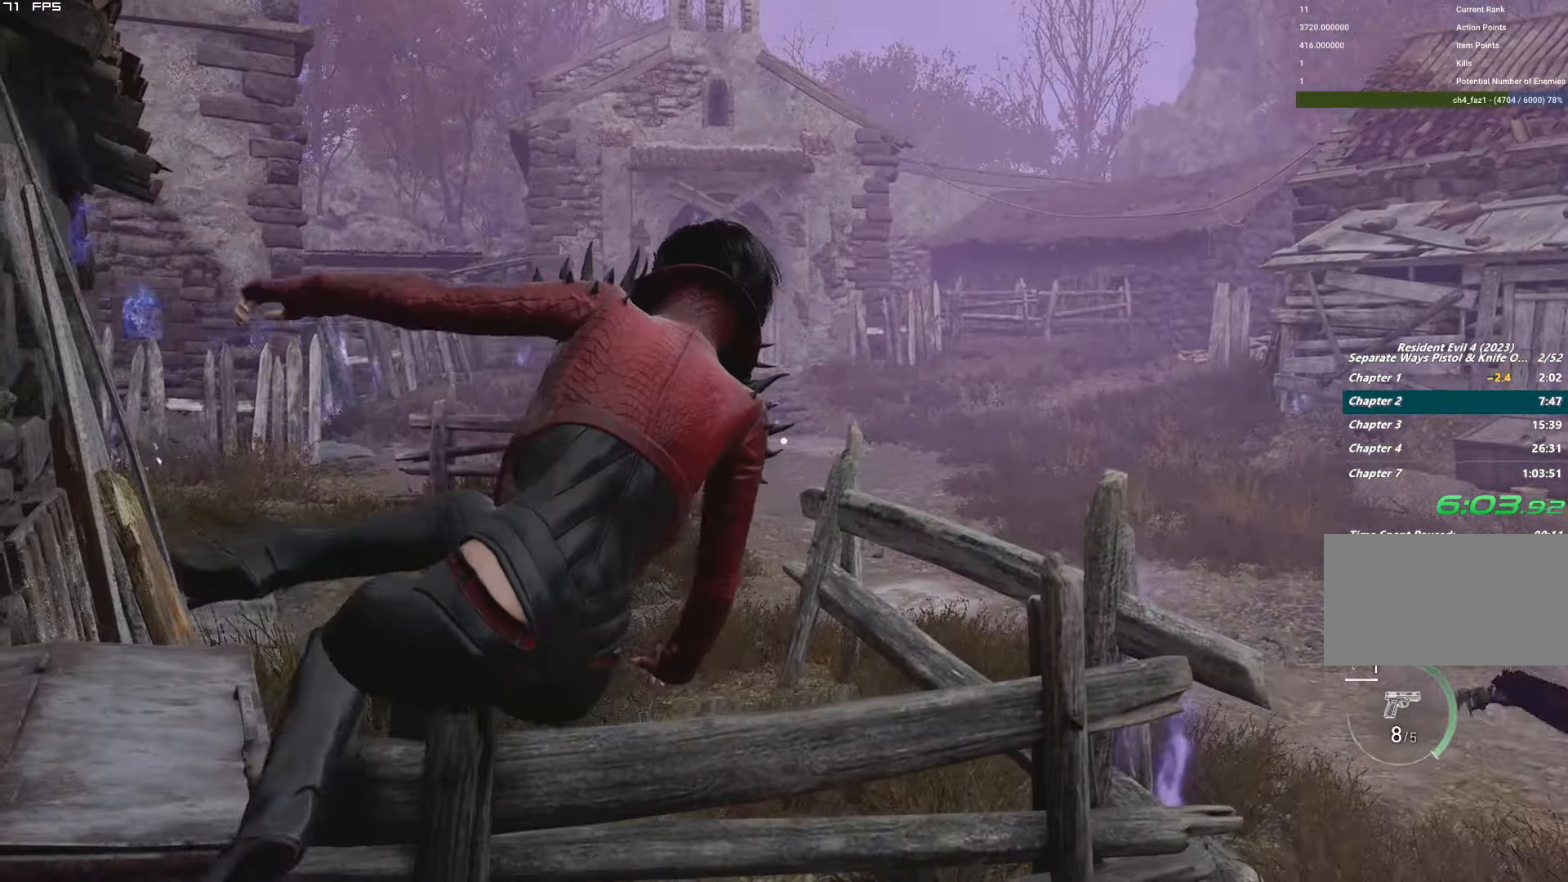
{"keys": ["w"], "mouse": [], "events": [[33, "f", "up"], [33, "mouse_mb4", "up"], [50, "w", "up"], [334, "w", "down"], [384, "a", "down"], [500, "a", "up"]]}
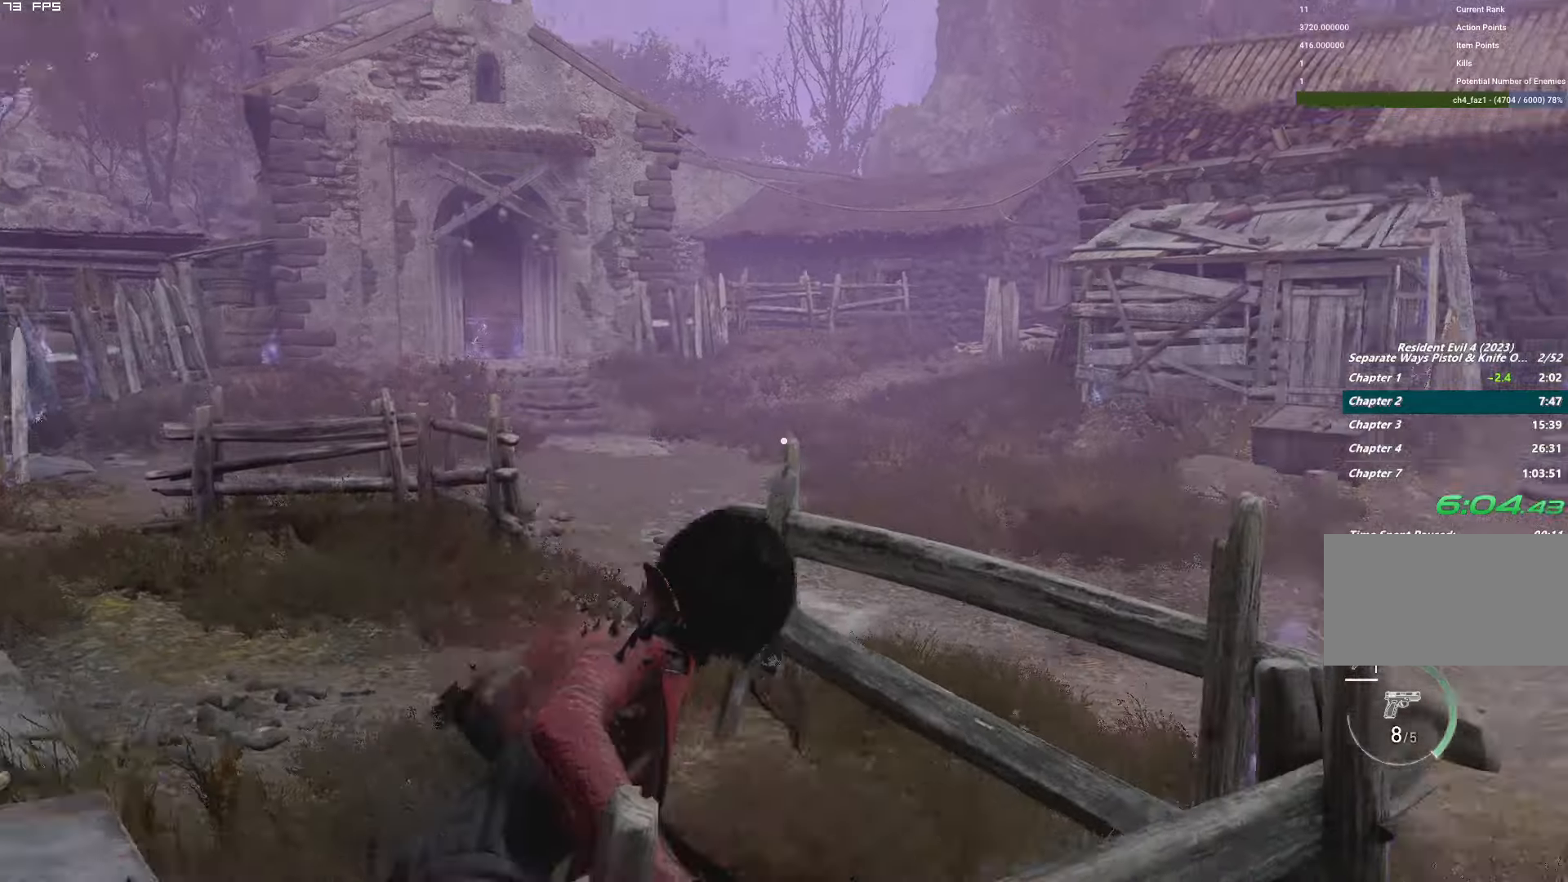
{"keys": ["f", "shift", "w"], "mouse": ["mb4"], "events": [[100, "shift", "down"], [117, "mouse_right", "down"], [234, "f", "down"], [234, "mouse_mb4", "down"], [234, "mouse_right", "up"]]}
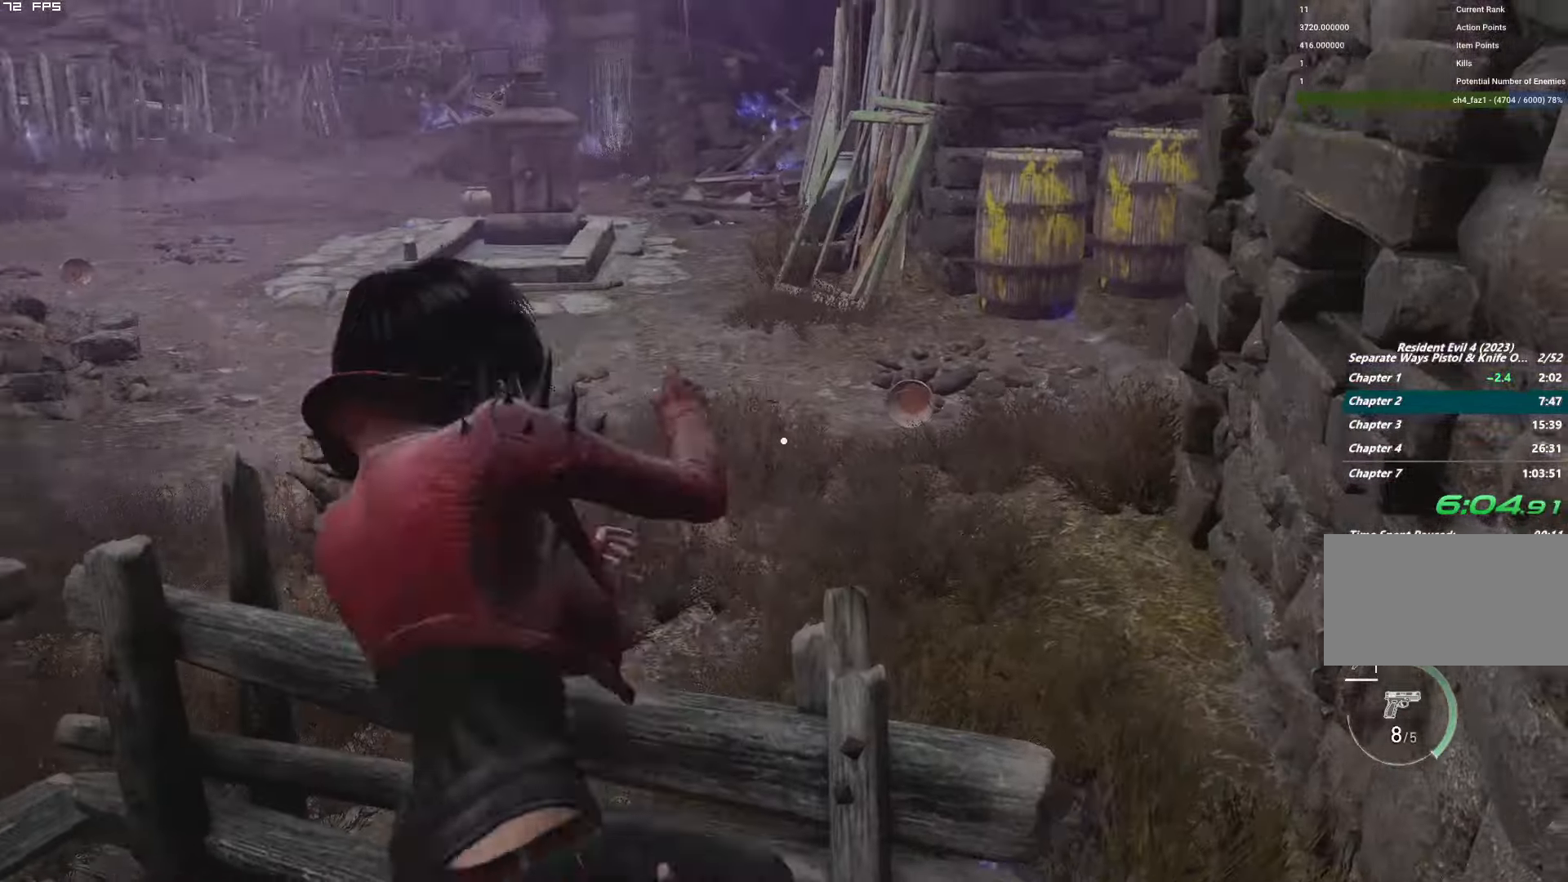
{"keys": ["s"], "mouse": [], "events": [[217, "f", "up"], [217, "w", "up"], [250, "mouse_mb4", "up"], [250, "shift", "up"], [450, "s", "down"]]}